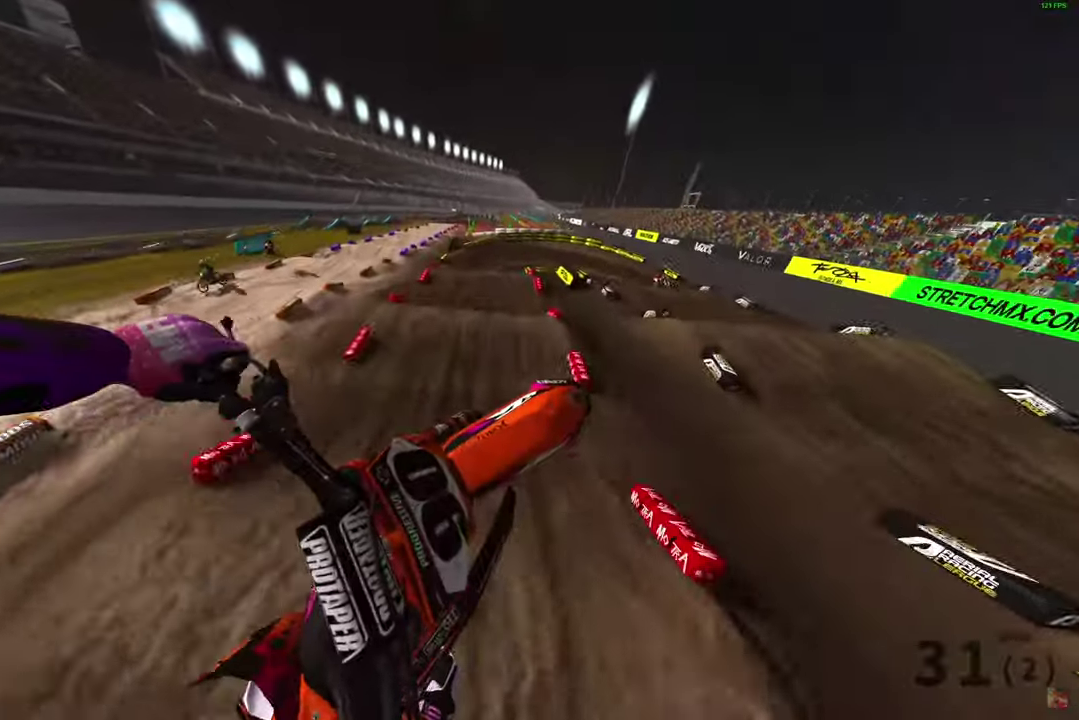
Gameplay with a controller (PlayStation layout); each line is a JSON object with the inputs held at the frame after it (dt_ms = milliseconds from this image to that frame). "button_events" lists button changes between this image and that frame as [ms after this image, input, new state], when the widget could be followed in between (sticks are given only as held states).
{"dt_ms": 900, "buttons": ["R2"], "left_stick": "center", "right_stick": "down", "button_events": [[583, "R2", "down"]]}
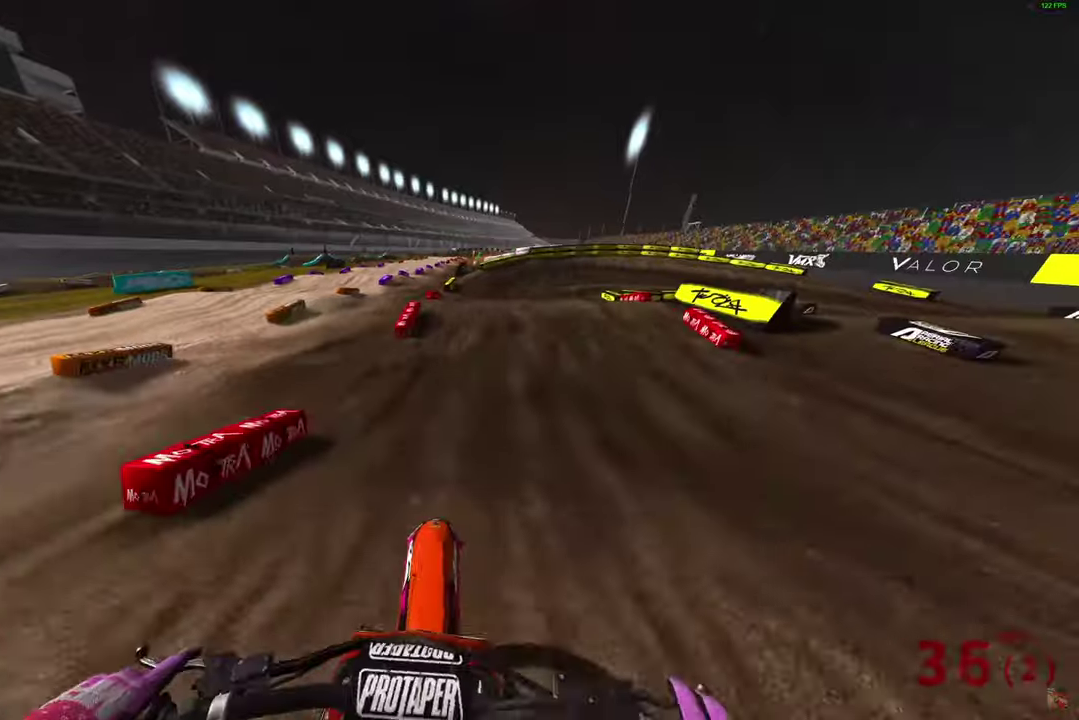
{"dt_ms": 300, "buttons": ["R2"], "left_stick": "right", "right_stick": "down-right", "button_events": []}
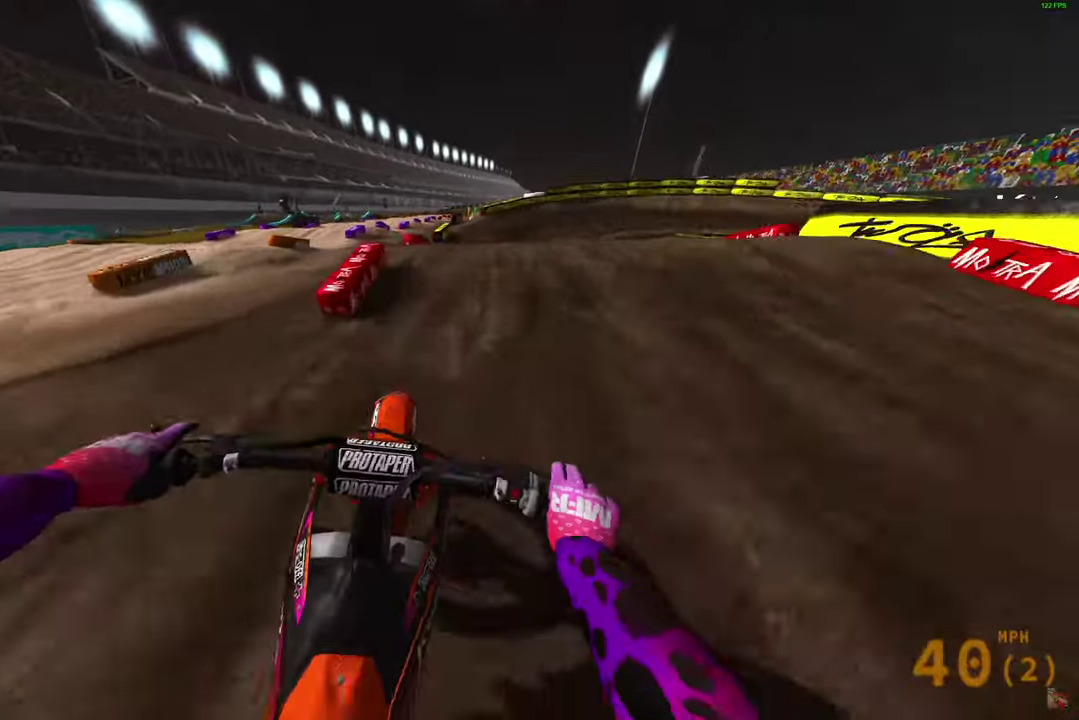
{"dt_ms": 500, "buttons": [], "left_stick": "up-right", "right_stick": "down", "button_events": [[17, "R2", "up"], [317, "R2", "down"], [417, "R2", "up"]]}
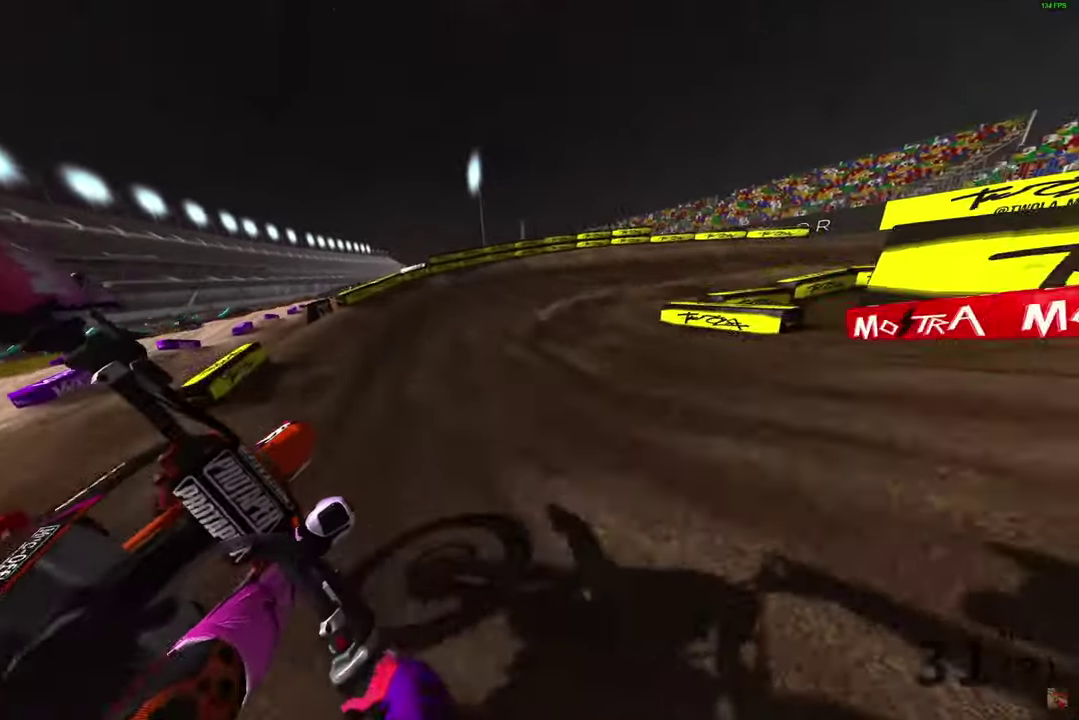
{"dt_ms": 500, "buttons": ["R2"], "left_stick": "right", "right_stick": "up-left", "button_events": [[50, "R2", "down"]]}
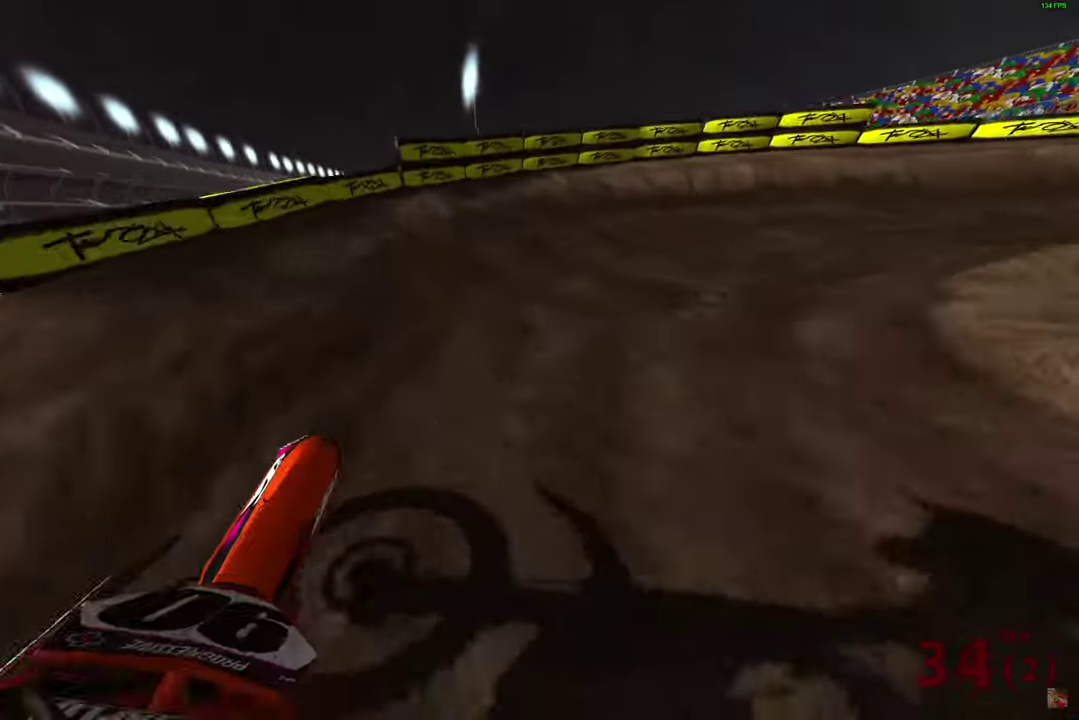
{"dt_ms": 500, "buttons": [], "left_stick": "right", "right_stick": "left", "button_events": [[83, "R2", "up"], [317, "R2", "down"], [500, "R2", "up"]]}
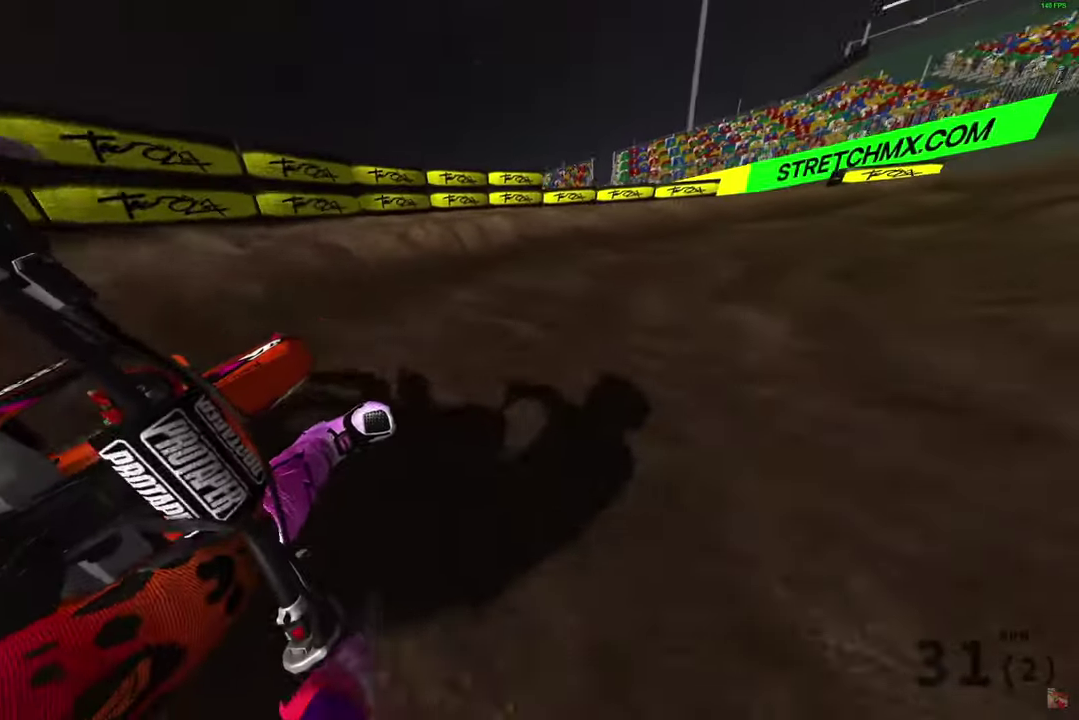
{"dt_ms": 500, "buttons": ["R2"], "left_stick": "right", "right_stick": "left", "button_events": [[50, "R2", "down"], [150, "R2", "up"], [217, "R2", "down"], [433, "R2", "up"], [500, "R2", "down"]]}
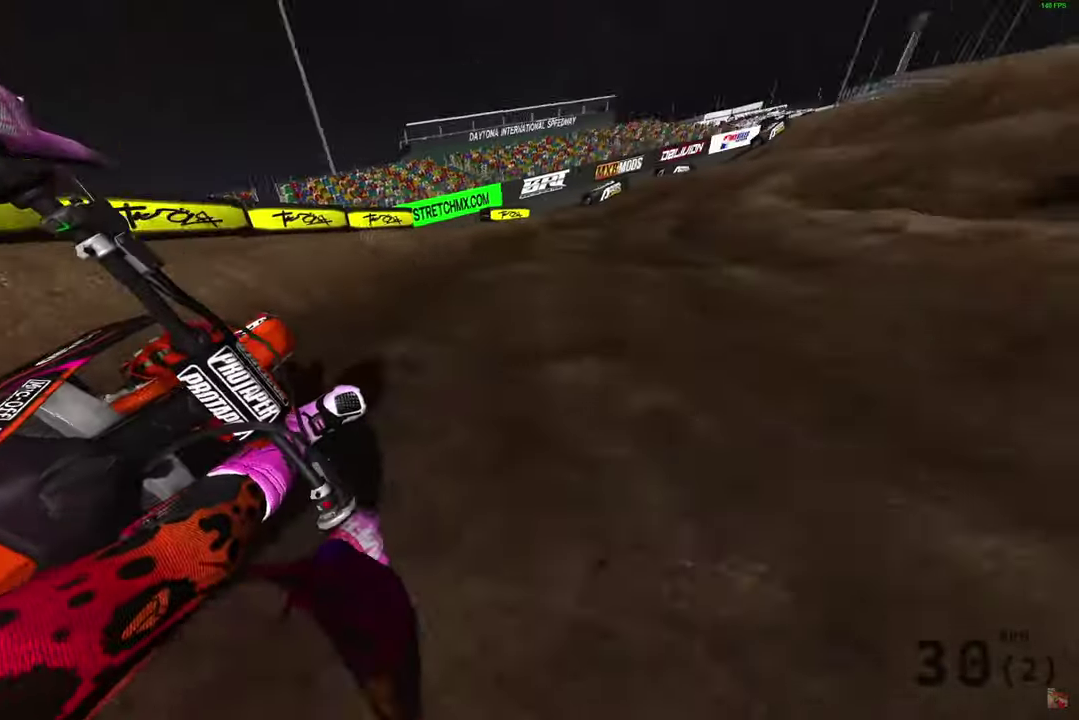
{"dt_ms": 300, "buttons": ["R2"], "left_stick": "right", "right_stick": "center", "button_events": []}
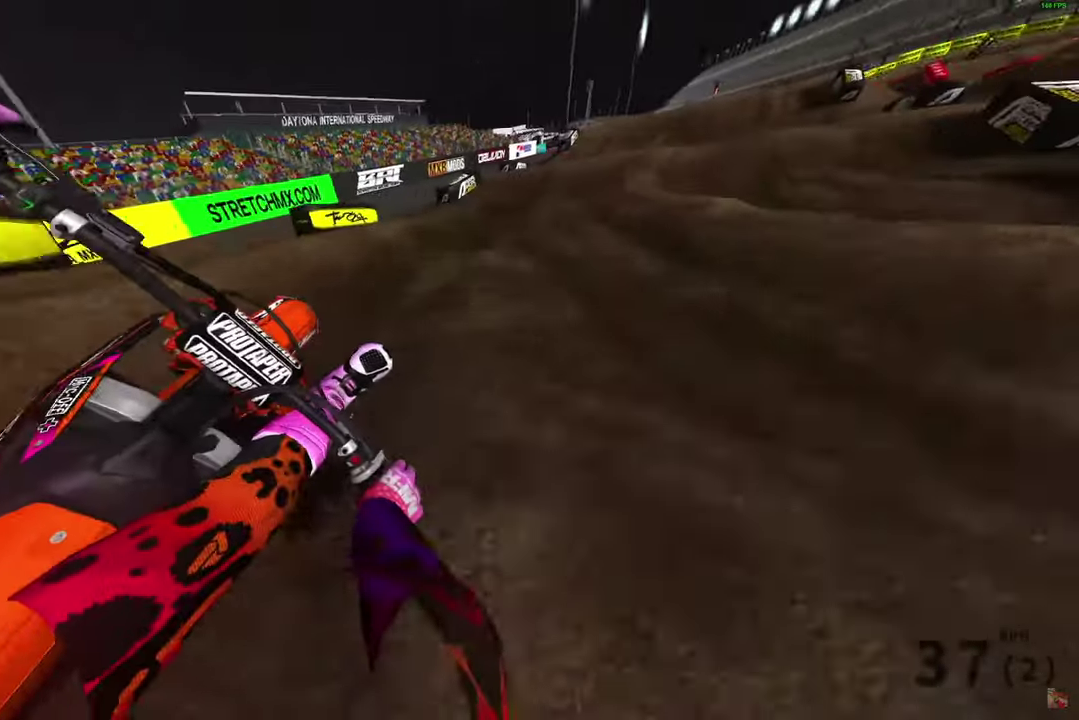
{"dt_ms": 900, "buttons": ["R2"], "left_stick": "up-left", "right_stick": "down", "button_events": [[83, "R2", "up"], [250, "R2", "down"], [400, "R2", "up"], [583, "R2", "down"]]}
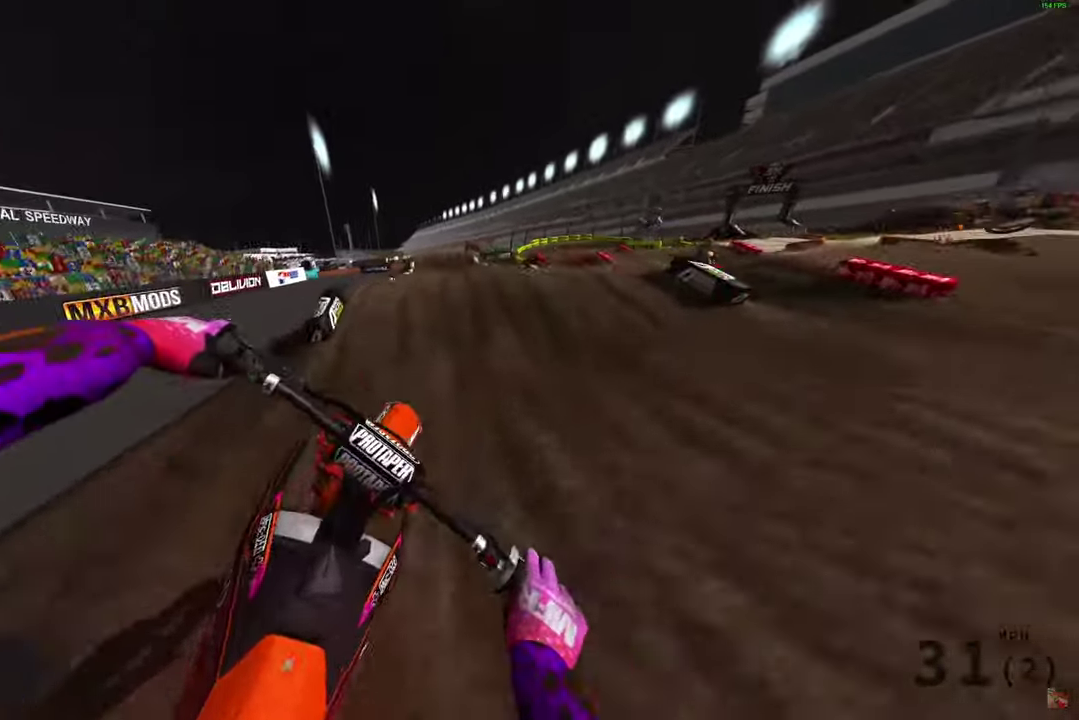
{"dt_ms": 300, "buttons": ["R2"], "left_stick": "center", "right_stick": "down-right", "button_events": []}
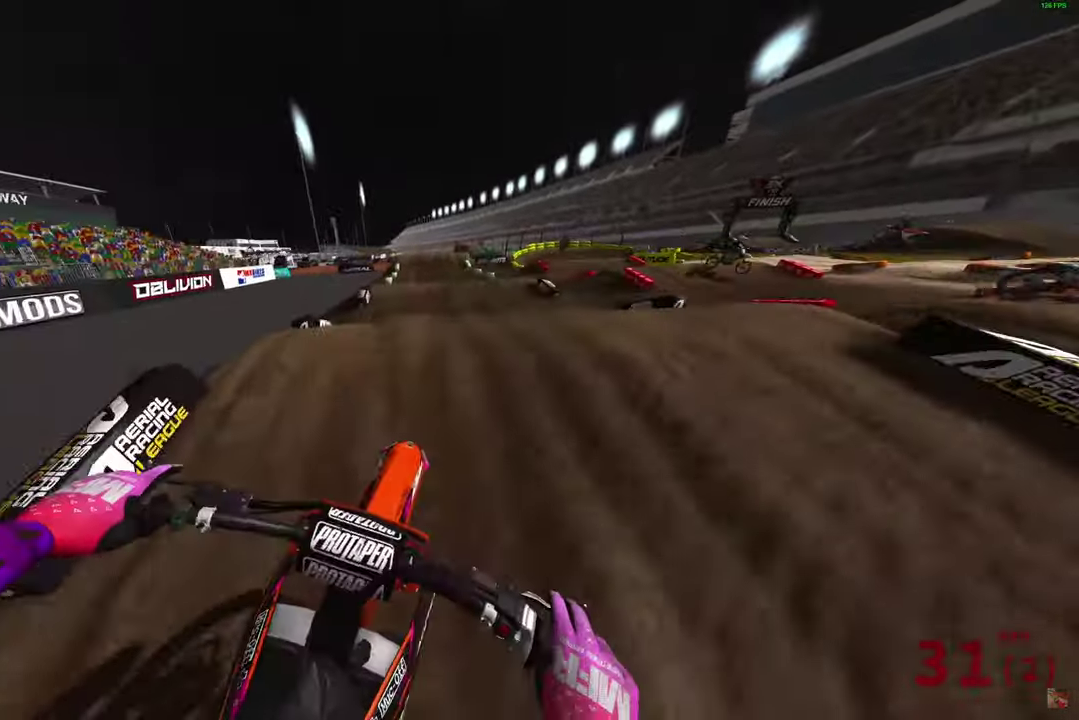
{"dt_ms": 700, "buttons": ["R2"], "left_stick": "left", "right_stick": "up-left", "button_events": []}
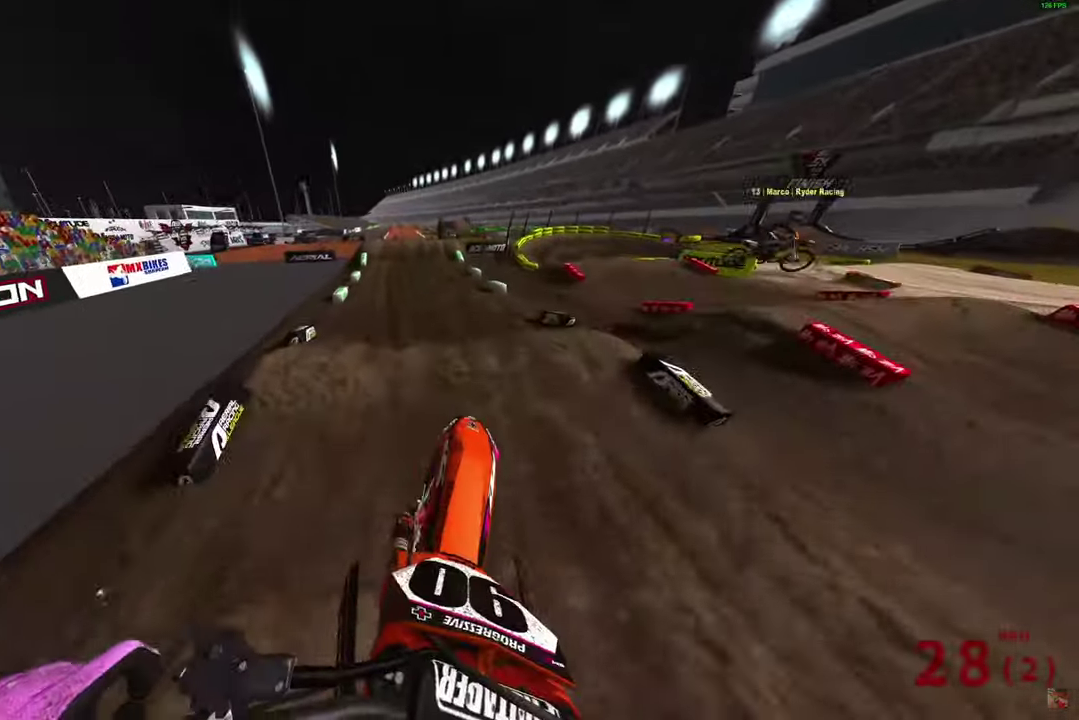
{"dt_ms": 300, "buttons": ["R2"], "left_stick": "center", "right_stick": "down", "button_events": []}
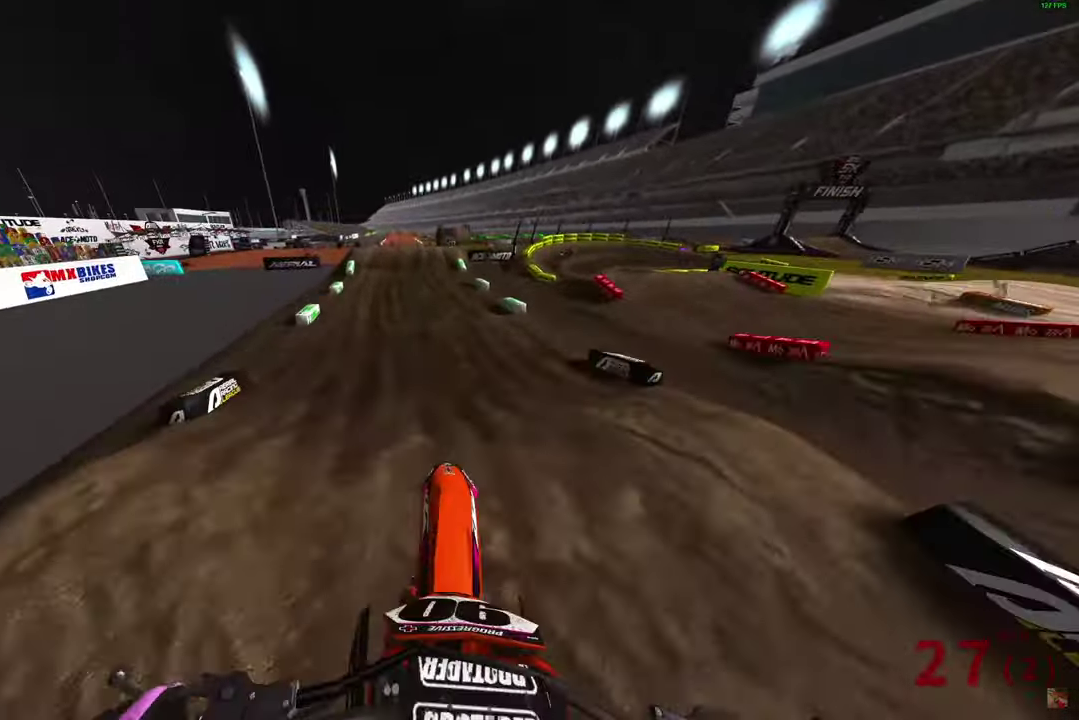
{"dt_ms": 500, "buttons": ["R2"], "left_stick": "up-left", "right_stick": "center", "button_events": []}
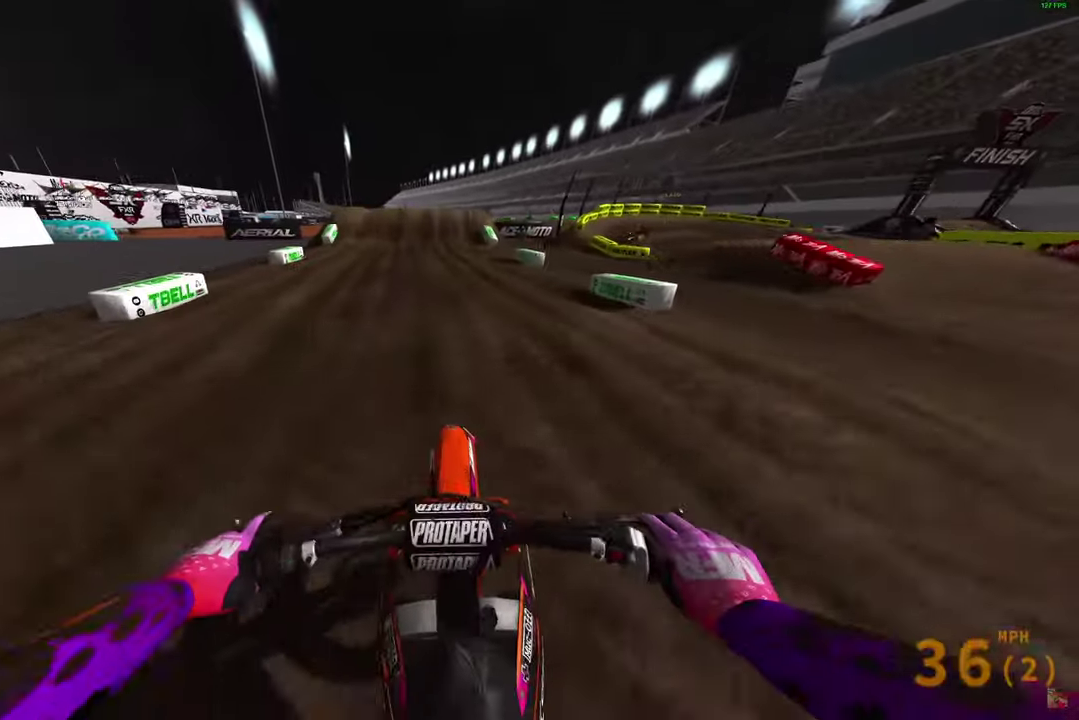
{"dt_ms": 300, "buttons": [], "left_stick": "center", "right_stick": "down-right", "button_events": [[300, "R2", "up"]]}
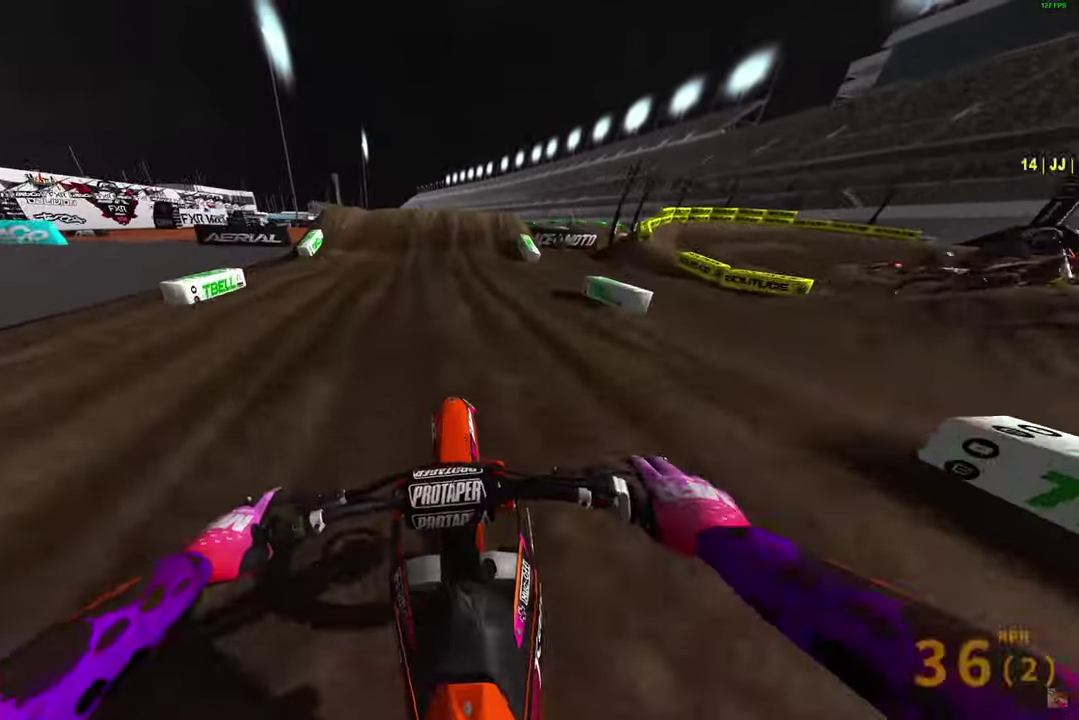
{"dt_ms": 700, "buttons": ["L2"], "left_stick": "center", "right_stick": "down", "button_events": [[167, "L2", "down"]]}
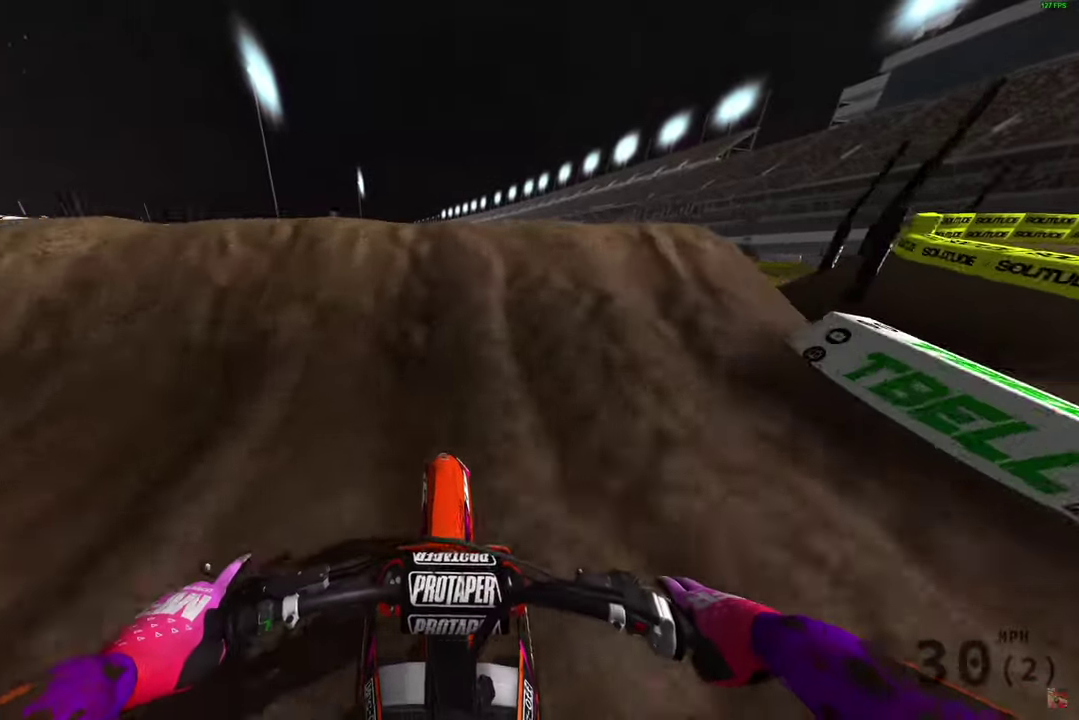
{"dt_ms": 600, "buttons": ["L1"], "left_stick": "center", "right_stick": "up-right", "button_events": [[433, "L2", "up"], [583, "L1", "down"]]}
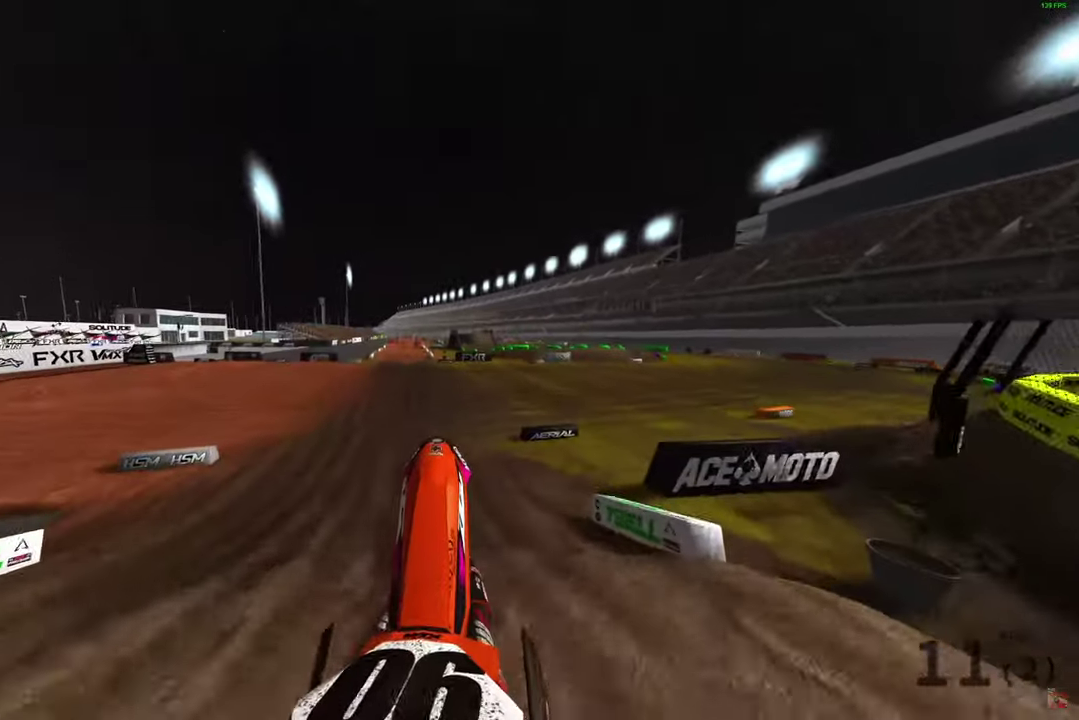
{"dt_ms": 400, "buttons": ["R2"], "left_stick": "center", "right_stick": "down", "button_events": [[50, "R2", "down"], [367, "L1", "up"]]}
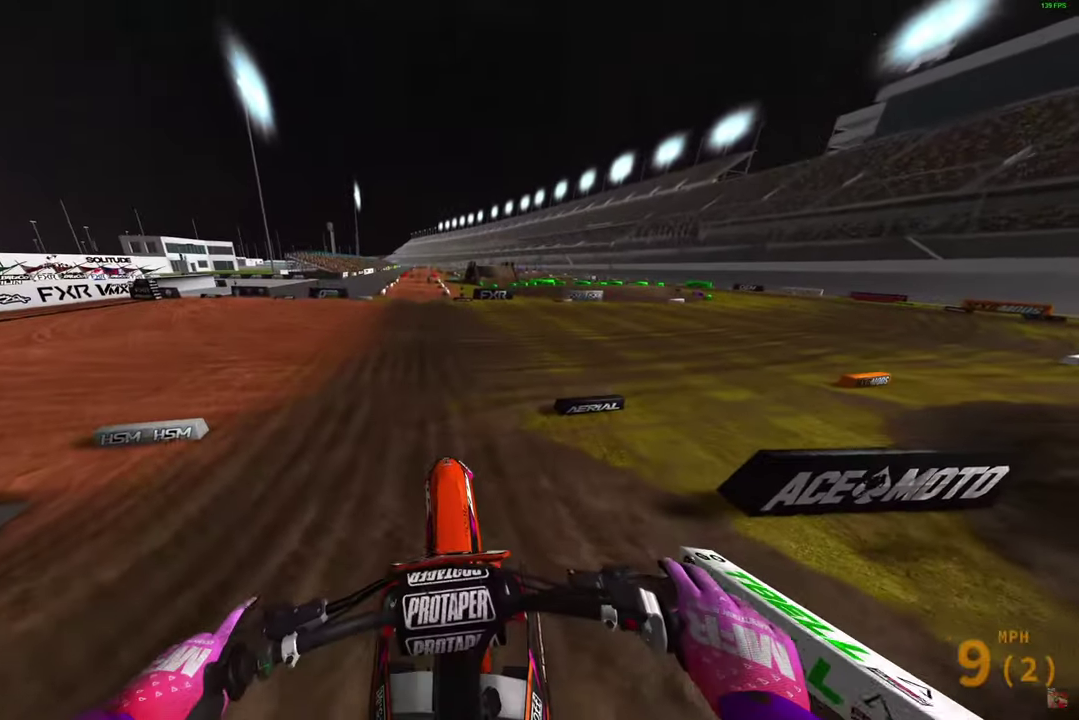
{"dt_ms": 700, "buttons": ["R2"], "left_stick": "center", "right_stick": "down", "button_events": []}
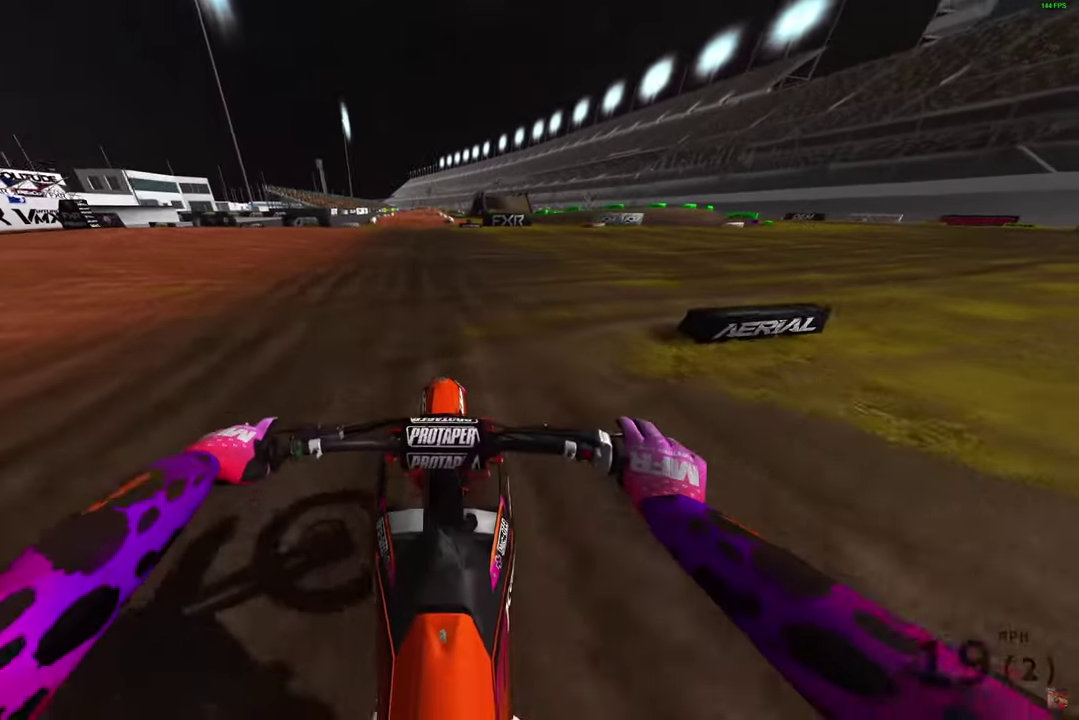
{"dt_ms": 300, "buttons": ["R2"], "left_stick": "center", "right_stick": "down", "button_events": []}